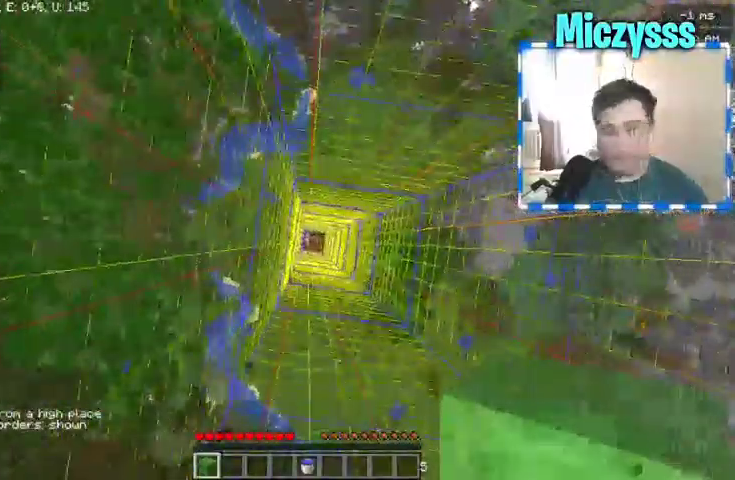
Gameplay with keyboard and mouse; each line is a JSON object with the keys and mouse buttons held at the frame after it. "events" lists presses ("down") and releases ("up") of "a", "d", "s", "w", "mouse_left" and "mouse_right" between this image and that frame as [ms after this image, input, new state], when the widget could be followed in between. "mouse_left", "mouse_right" = the "left", "right" buttons of the "mouse" list. No other keys are recorded. Fast repeated clicks can show as one long hold. Mouse movement is not recorded.
{"keys": [], "mouse": [], "events": [[33, "w", "down"], [500, "w", "up"]]}
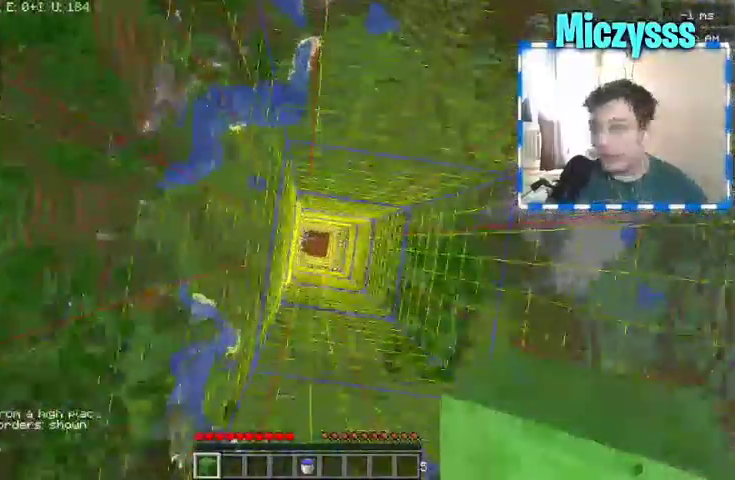
{"keys": [], "mouse": [], "events": []}
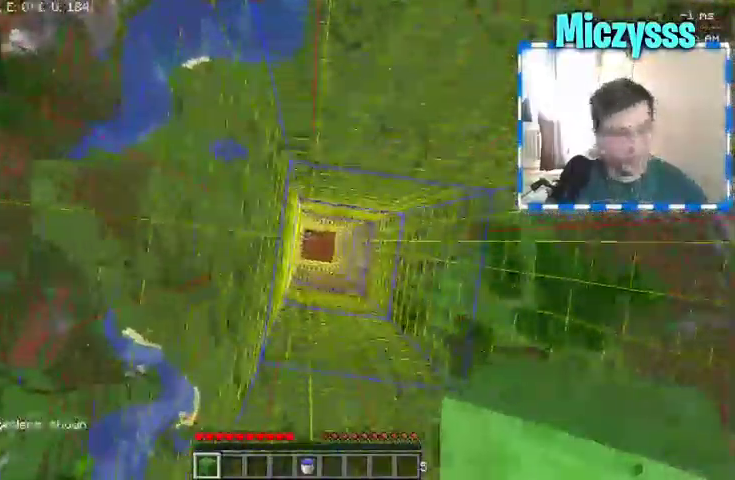
{"keys": ["w"], "mouse": [], "events": [[367, "w", "down"]]}
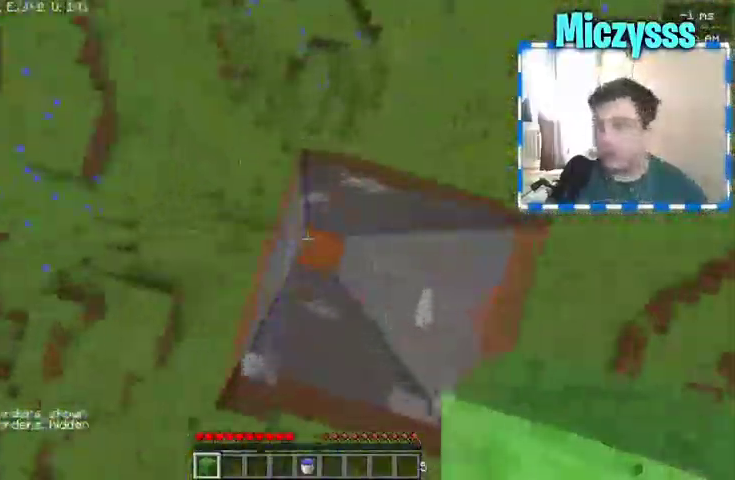
{"keys": ["w"], "mouse": [], "events": []}
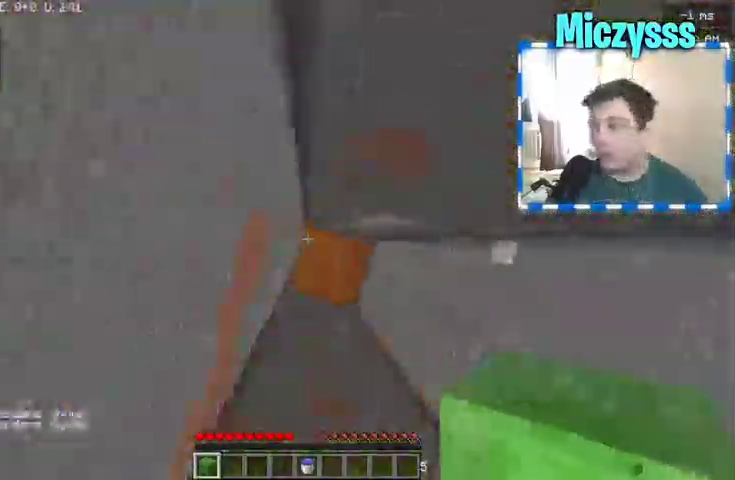
{"keys": [], "mouse": ["right"], "events": [[133, "mouse_right", "down"], [200, "mouse_right", "up"], [200, "w", "up"], [267, "mouse_right", "down"]]}
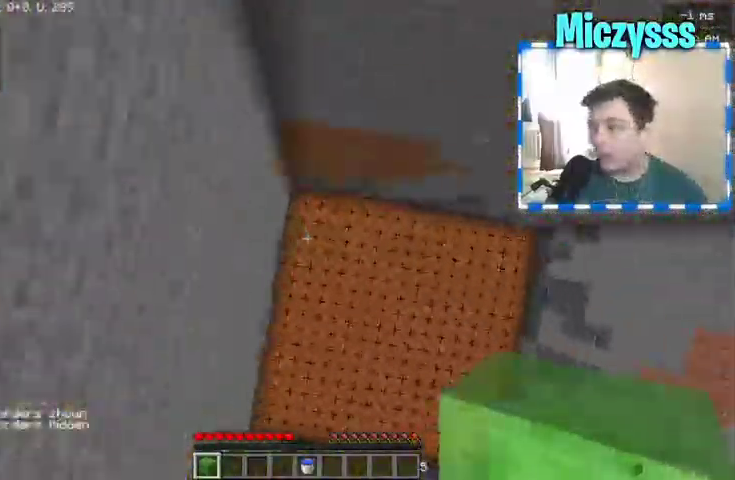
{"keys": [], "mouse": []}
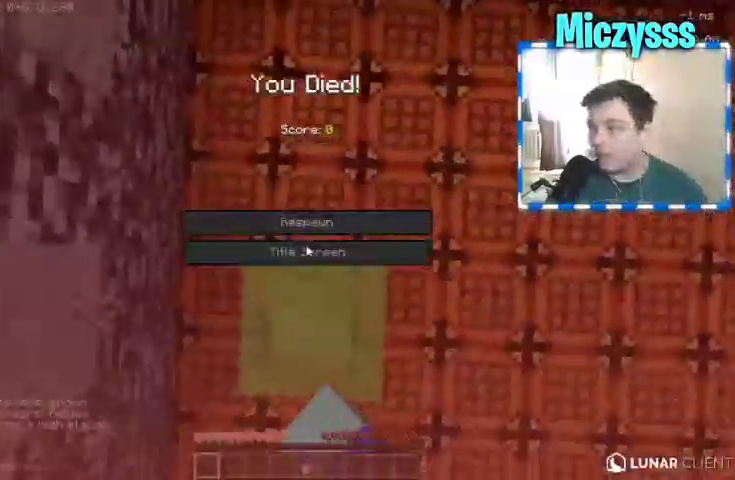
{"keys": [], "mouse": [], "events": []}
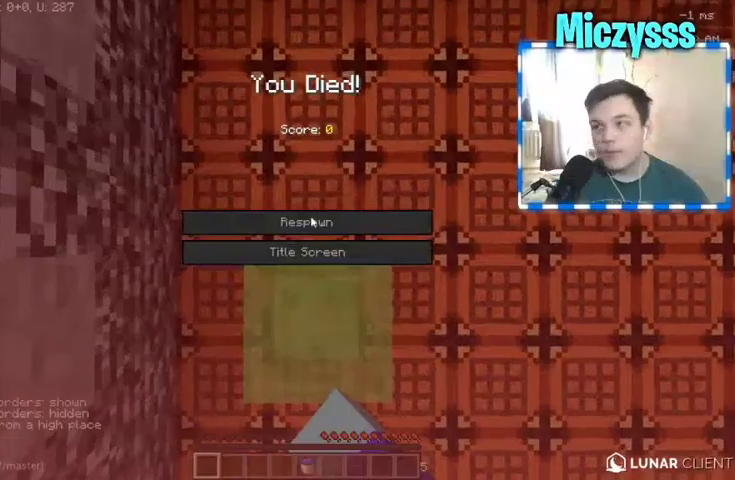
{"keys": [], "mouse": [], "events": []}
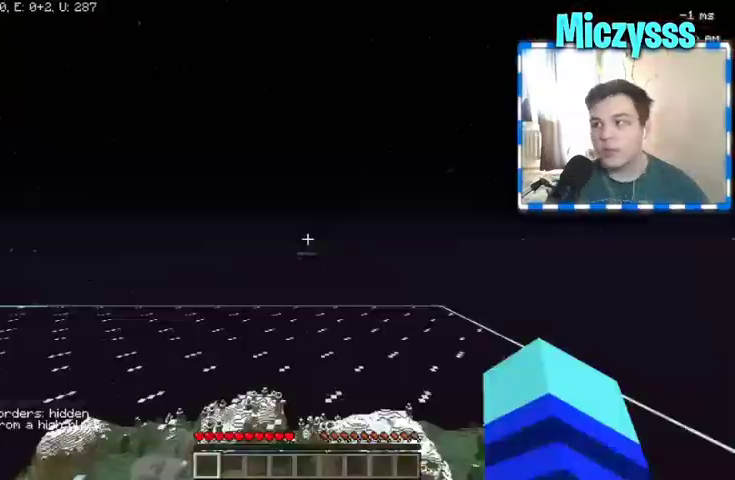
{"keys": ["w"], "mouse": [], "events": [[500, "w", "down"]]}
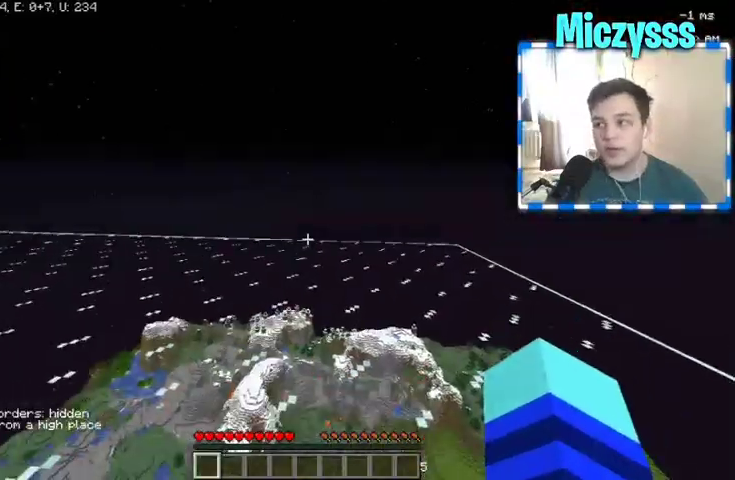
{"keys": ["w"], "mouse": [], "events": [[167, "a", "down"], [467, "a", "up"]]}
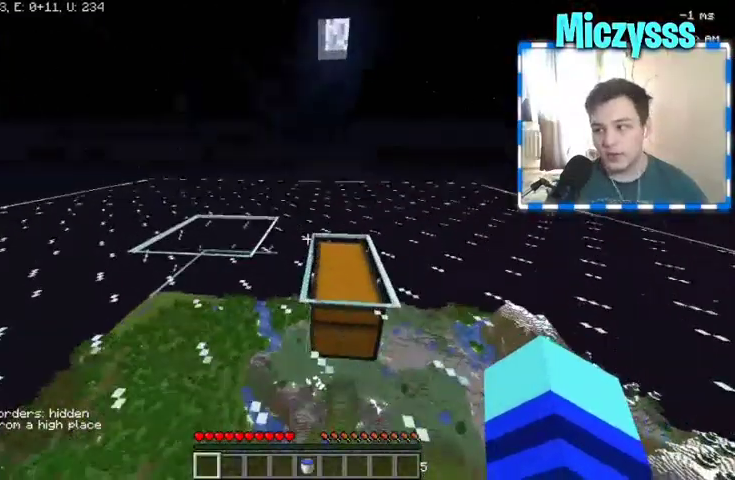
{"keys": ["w"], "mouse": []}
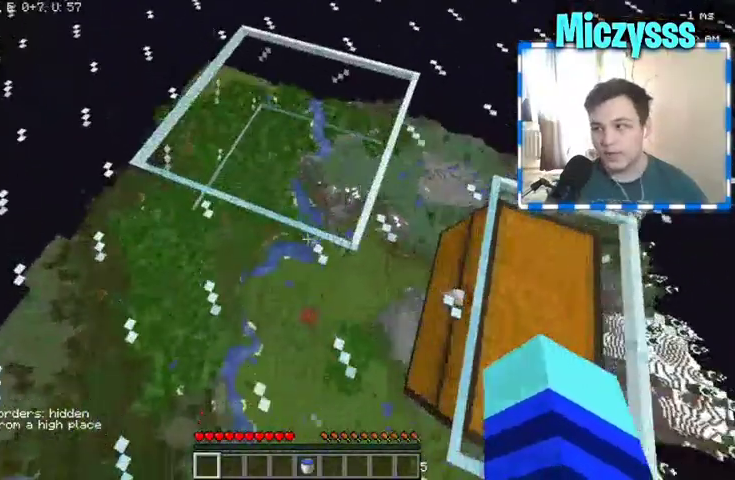
{"keys": [], "mouse": [], "events": [[267, "w", "up"]]}
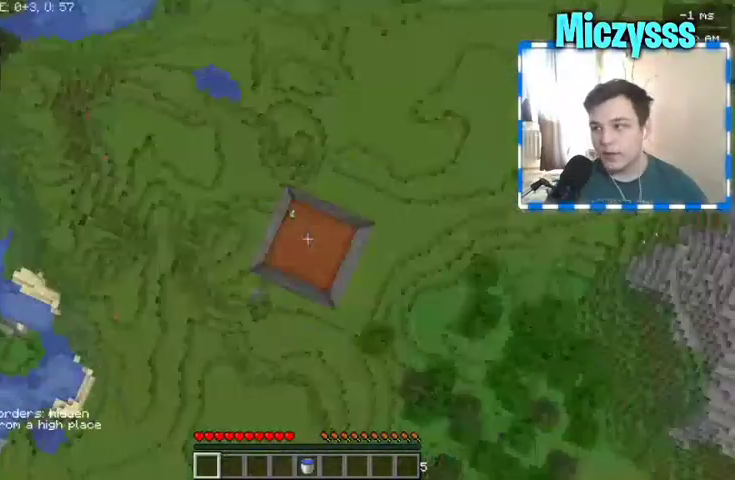
{"keys": ["a"], "mouse": [], "events": [[333, "a", "down"]]}
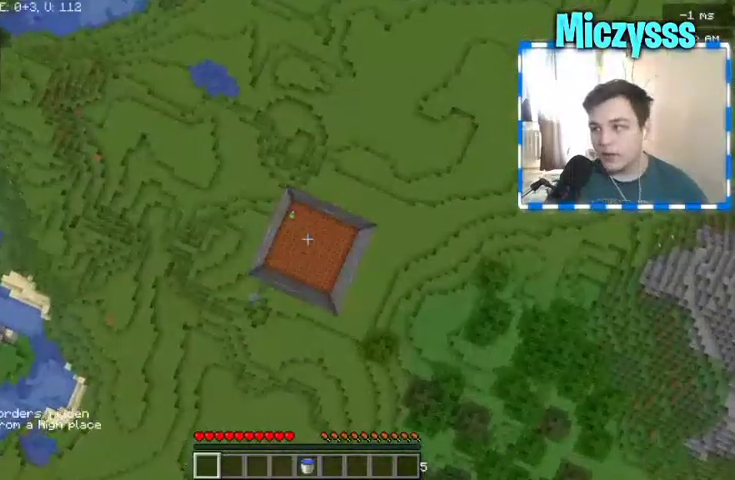
{"keys": ["w"], "mouse": [], "events": [[33, "w", "down"], [333, "a", "up"]]}
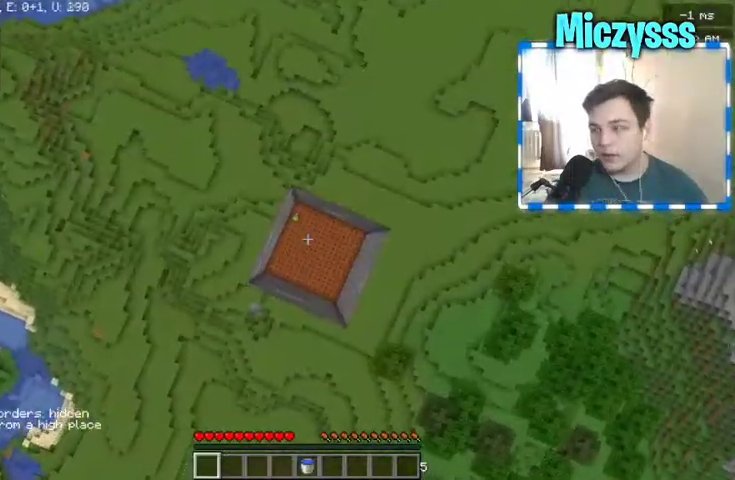
{"keys": ["a", "w"], "mouse": [], "events": [[67, "a", "down"], [167, "a", "up"], [333, "a", "down"]]}
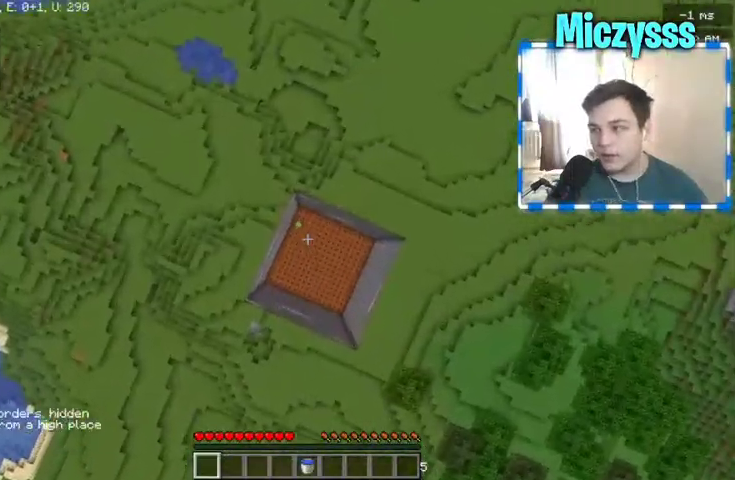
{"keys": ["w"], "mouse": [], "events": [[33, "a", "up"], [167, "a", "down"], [333, "a", "up"]]}
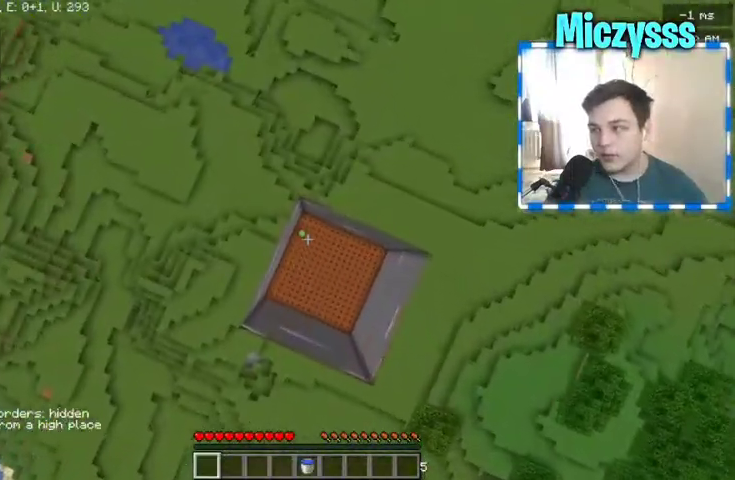
{"keys": ["s"], "mouse": [], "events": [[33, "w", "up"], [500, "s", "down"]]}
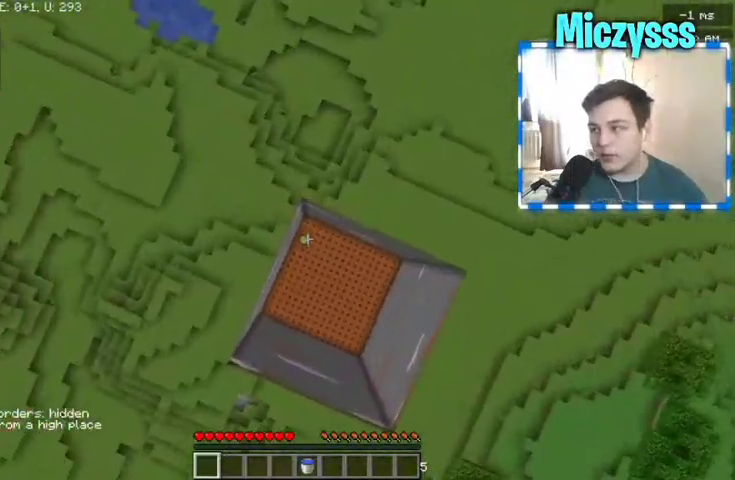
{"keys": [], "mouse": [], "events": [[133, "s", "up"], [267, "a", "down"], [433, "a", "up"]]}
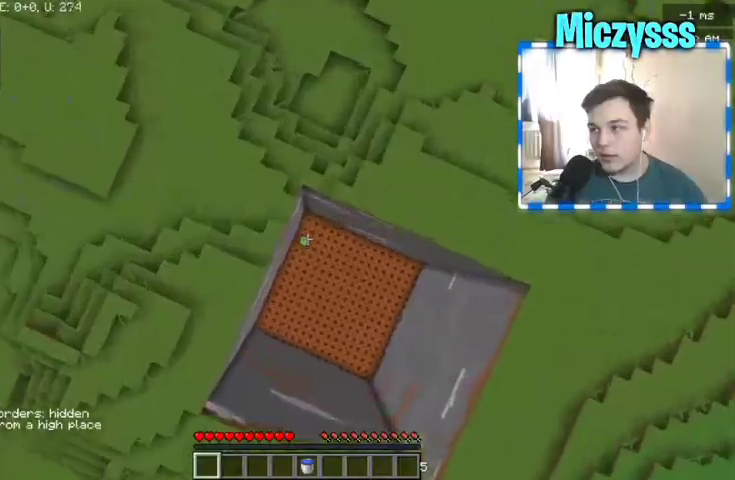
{"keys": [], "mouse": [], "events": [[33, "s", "down"], [133, "s", "up"]]}
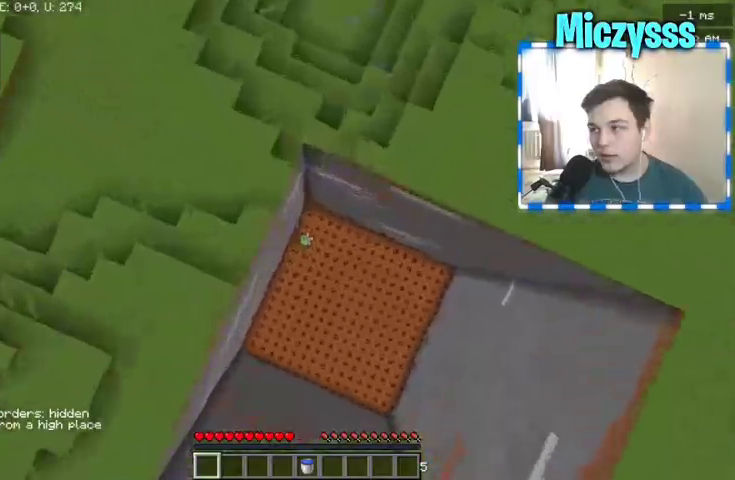
{"keys": [], "mouse": [], "events": [[33, "a", "down"], [133, "a", "up"]]}
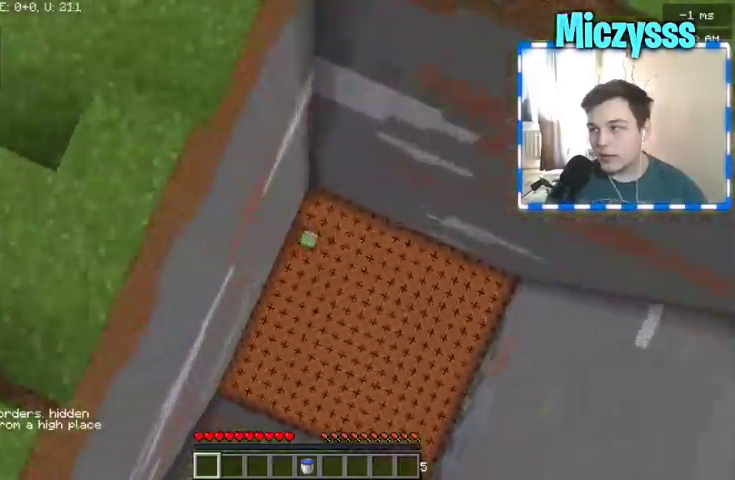
{"keys": [], "mouse": [], "events": []}
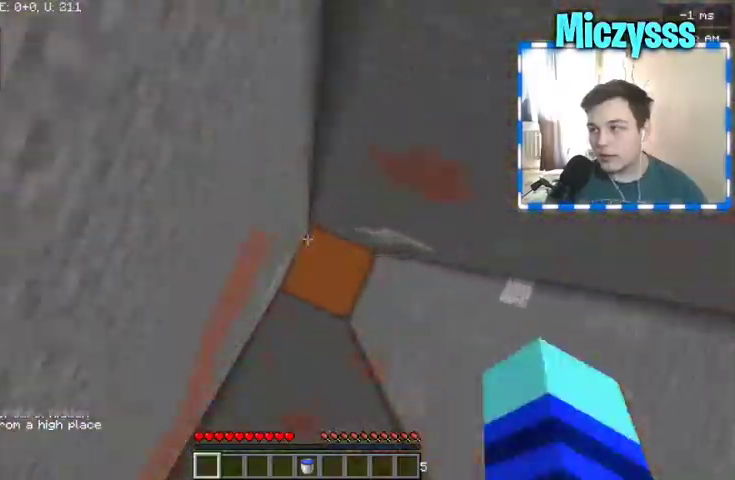
{"keys": [], "mouse": [], "events": []}
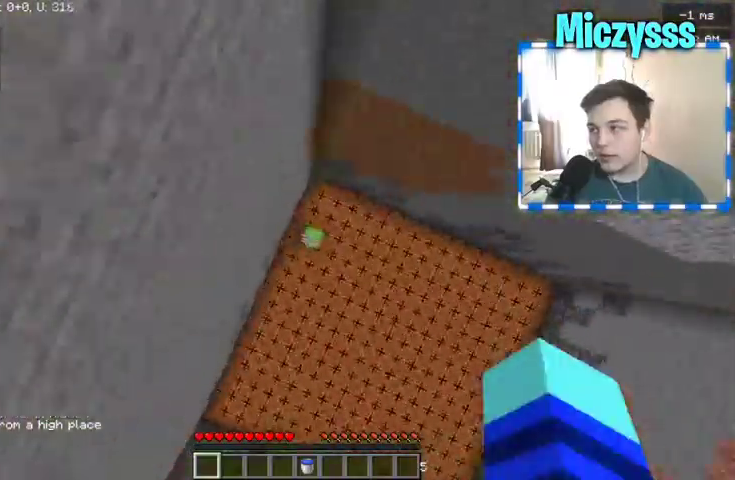
{"keys": [], "mouse": [], "events": []}
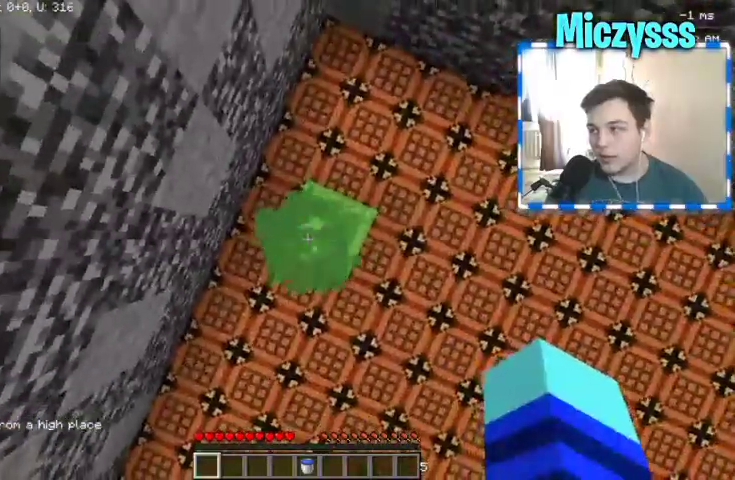
{"keys": [], "mouse": [], "events": []}
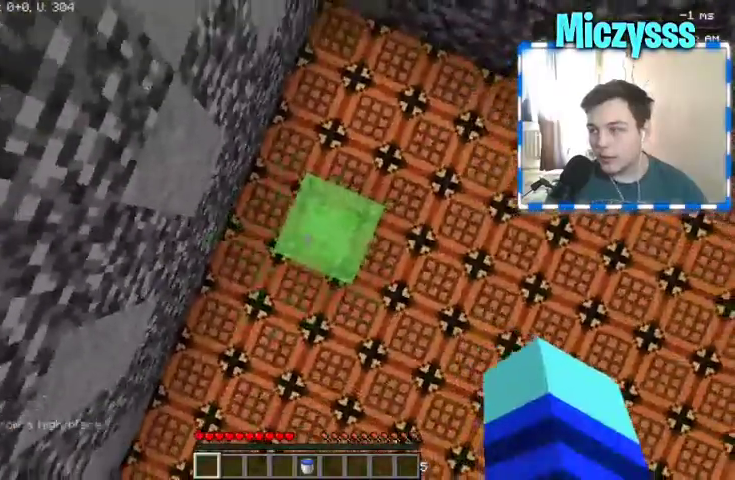
{"keys": [], "mouse": [], "events": []}
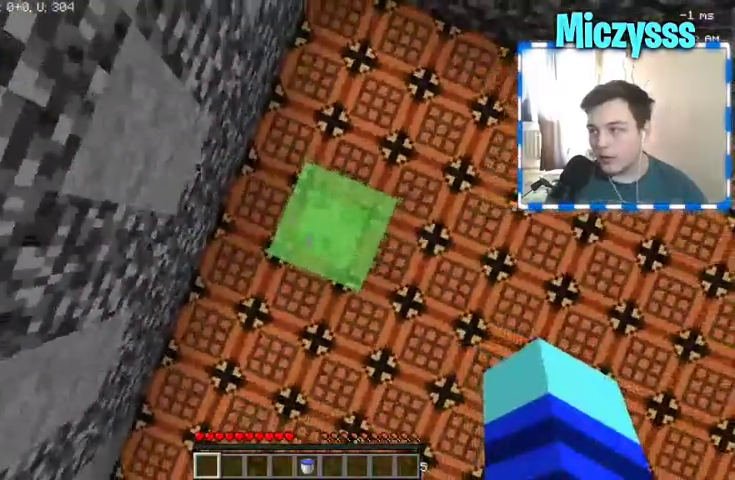
{"keys": [], "mouse": [], "events": []}
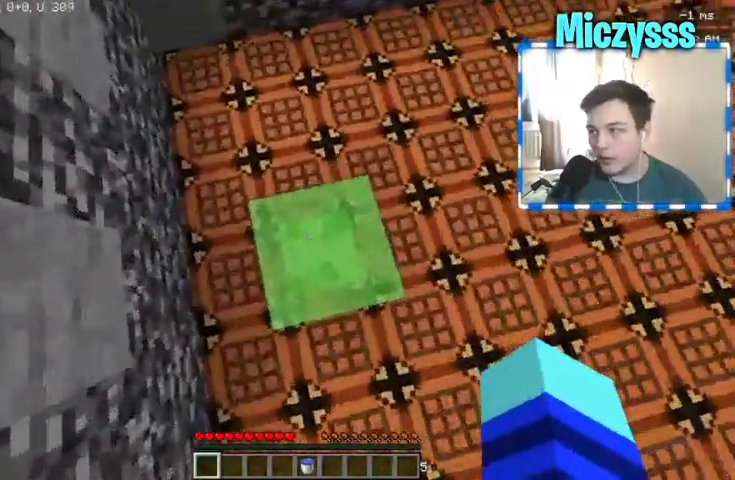
{"keys": [], "mouse": [], "events": []}
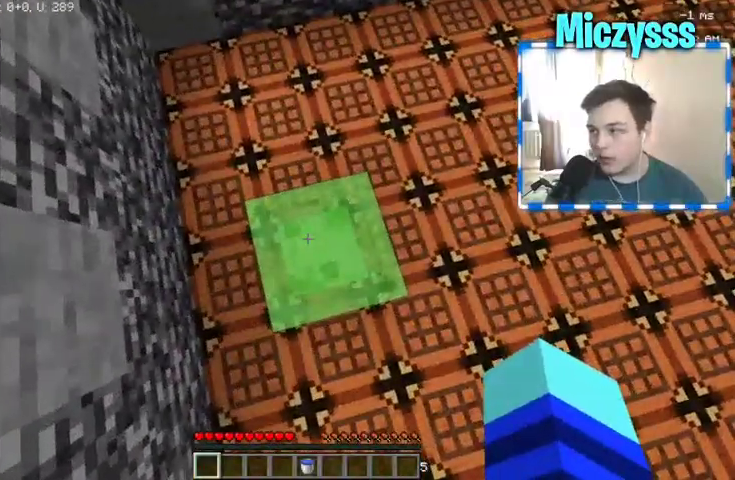
{"keys": [], "mouse": [], "events": []}
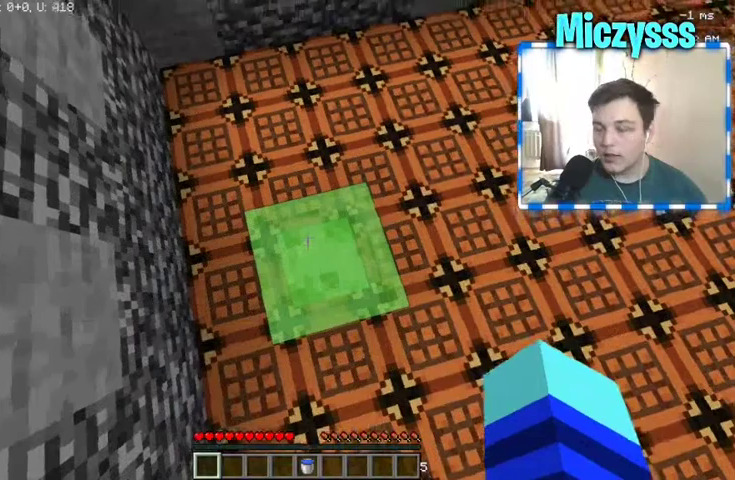
{"keys": [], "mouse": [], "events": []}
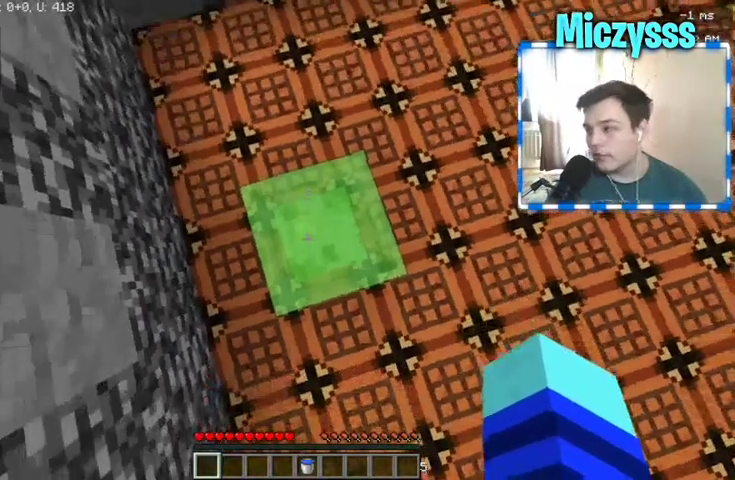
{"keys": [], "mouse": [], "events": []}